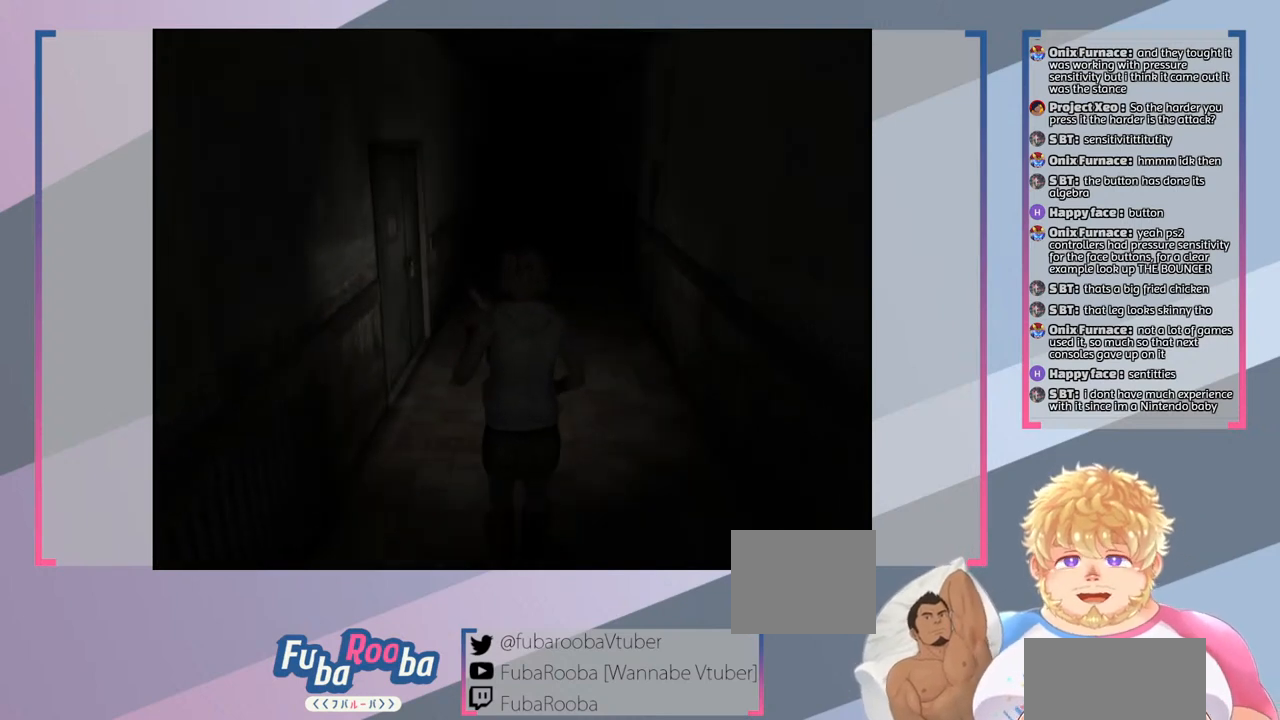
Gameplay with a controller (PlayStation layout); each line is a JSON object with the inputs held at the frame after it. "events" lists button and stick changes between this image and that frame as [ms after this image, input, new state], when the widget could be followed in between. Not read: L3 R3.
{"buttons": [], "left_stick": "center", "right_stick": "center", "events": [[233, "left_stick", "center"]]}
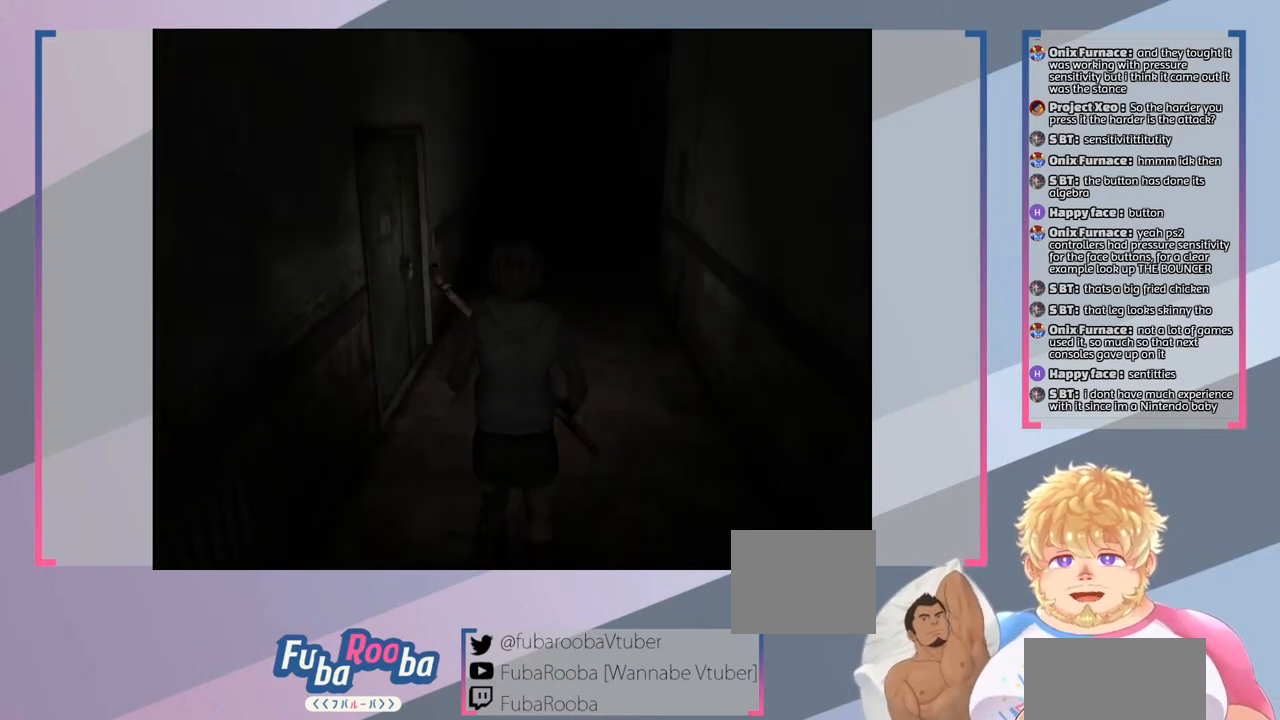
{"buttons": [], "left_stick": "up", "right_stick": "center", "events": [[133, "left_stick", "up-right"], [500, "left_stick", "up"]]}
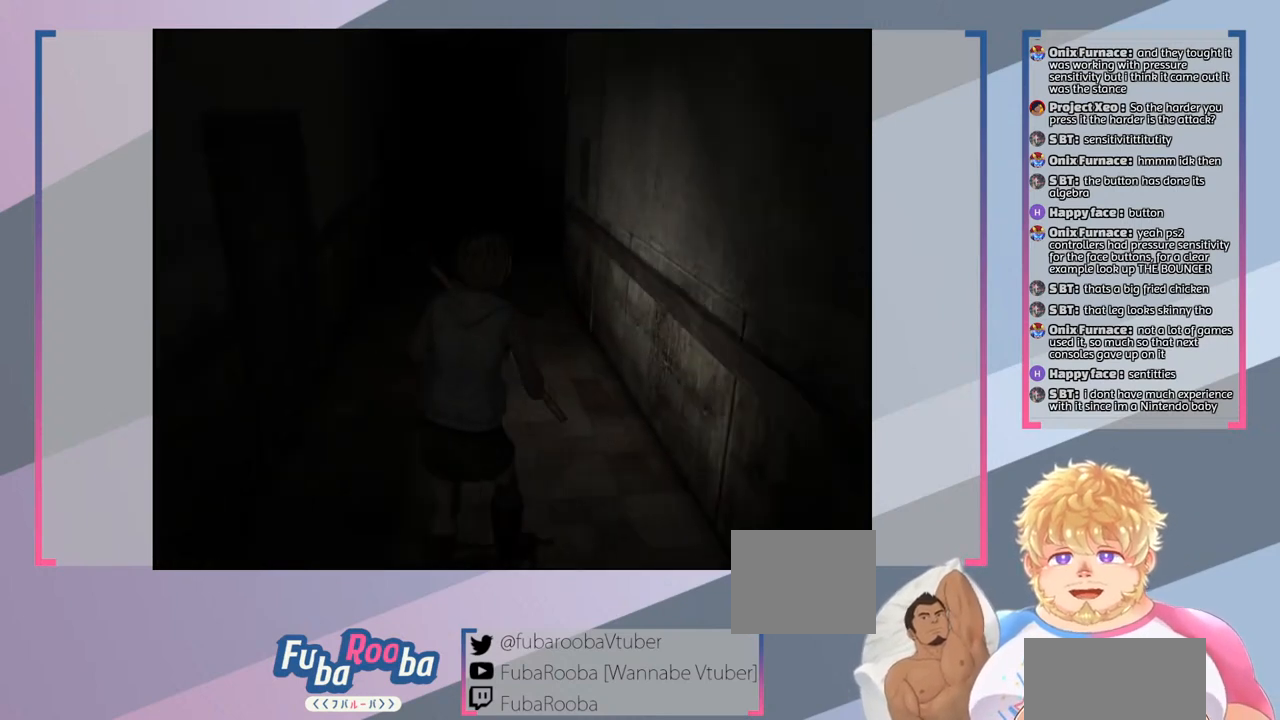
{"buttons": [], "left_stick": "up-left", "right_stick": "center", "events": [[233, "left_stick", "up-left"]]}
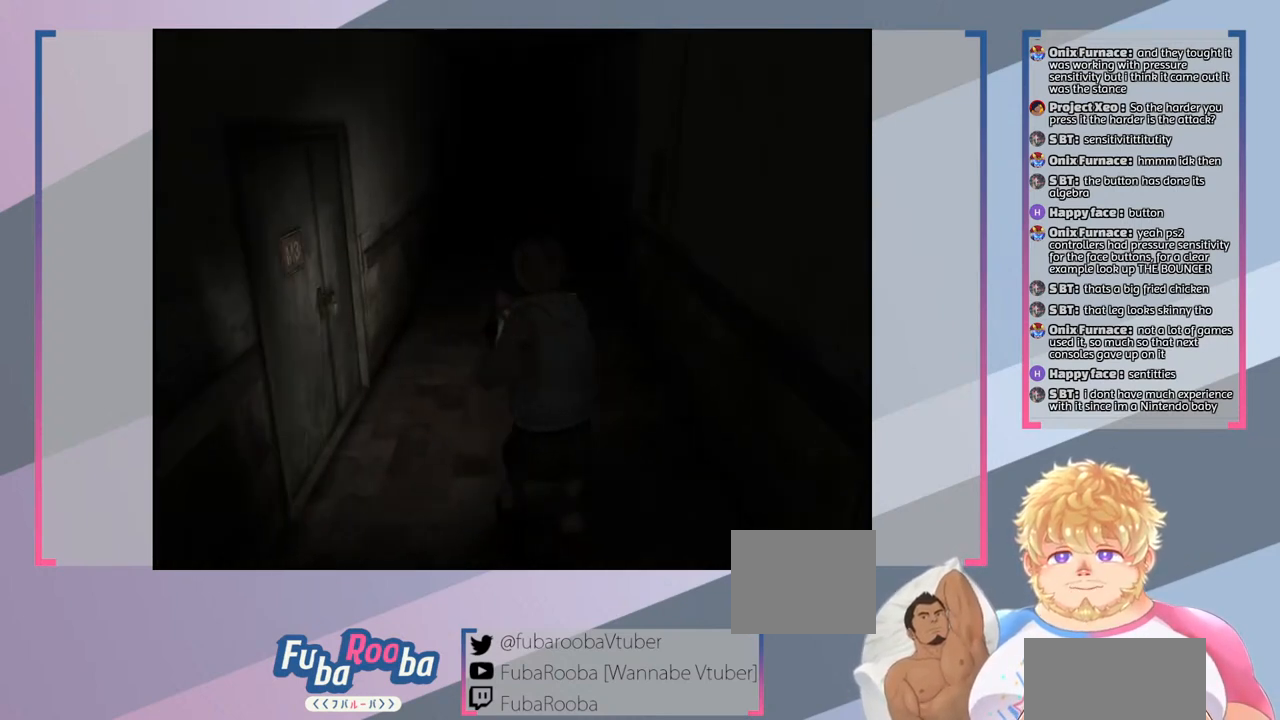
{"buttons": [], "left_stick": "center", "right_stick": "center", "events": [[233, "left_stick", "center"]]}
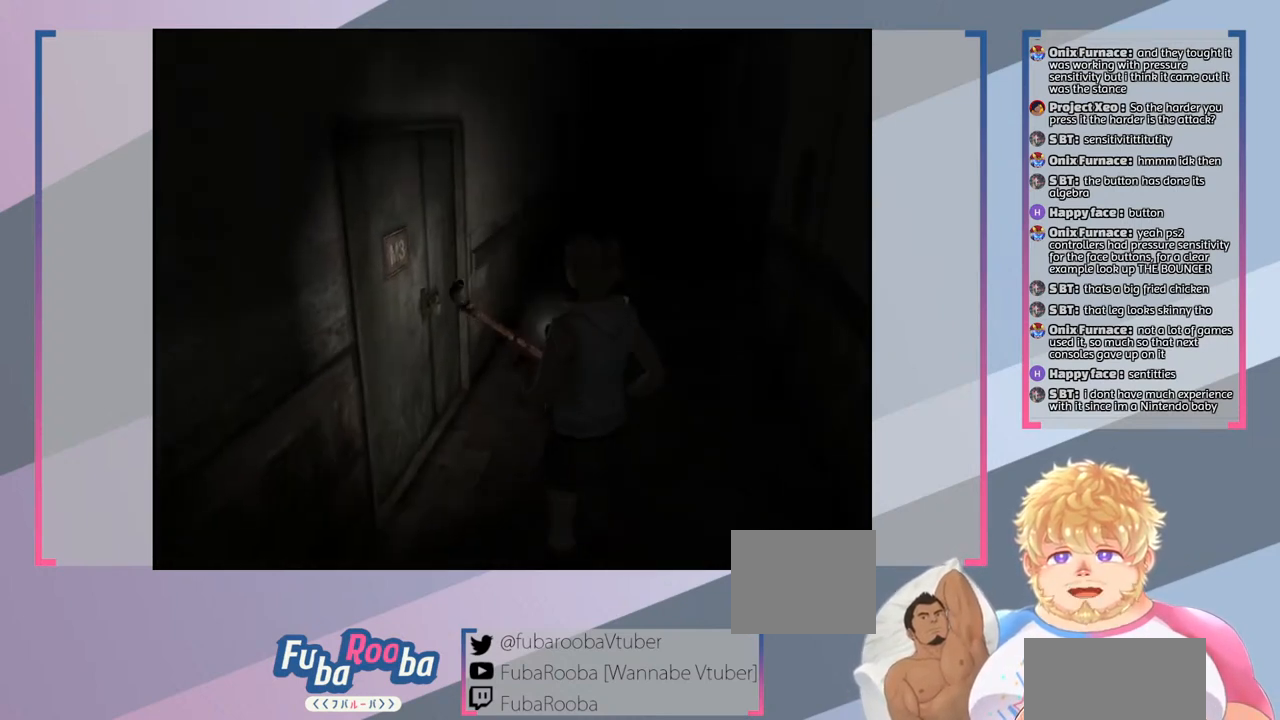
{"buttons": [], "left_stick": "up-left", "right_stick": "center", "events": [[67, "left_stick", "up-left"]]}
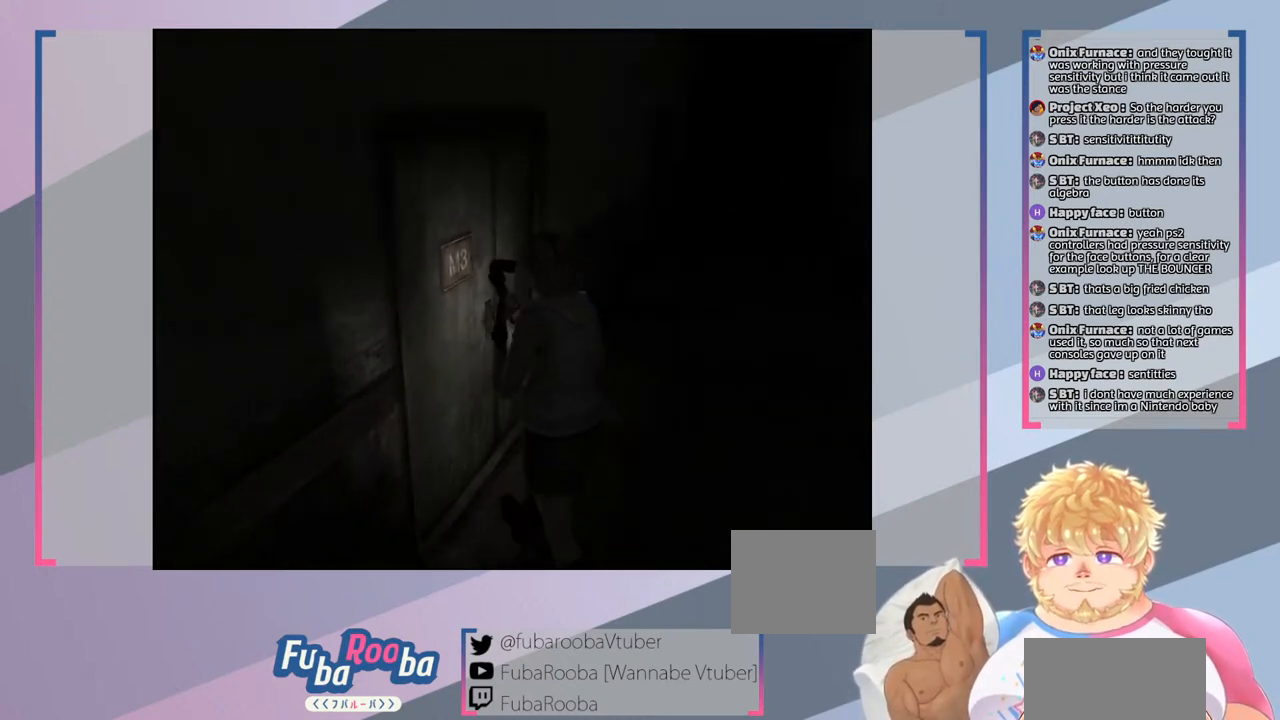
{"buttons": [], "left_stick": "up-left", "right_stick": "center", "events": [[233, "left_stick", "up"], [433, "left_stick", "up-left"]]}
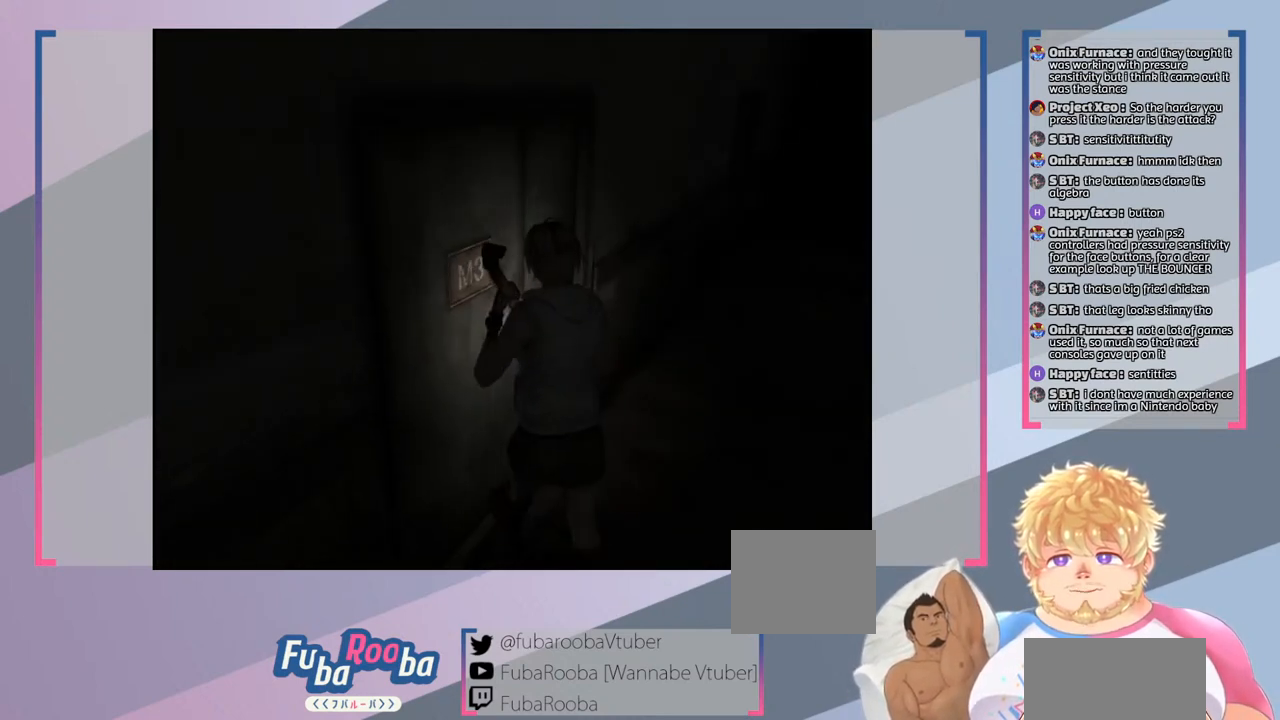
{"buttons": [], "left_stick": "center", "right_stick": "center", "events": [[100, "left_stick", "center"], [133, "CROSS", "down"], [267, "CROSS", "up"]]}
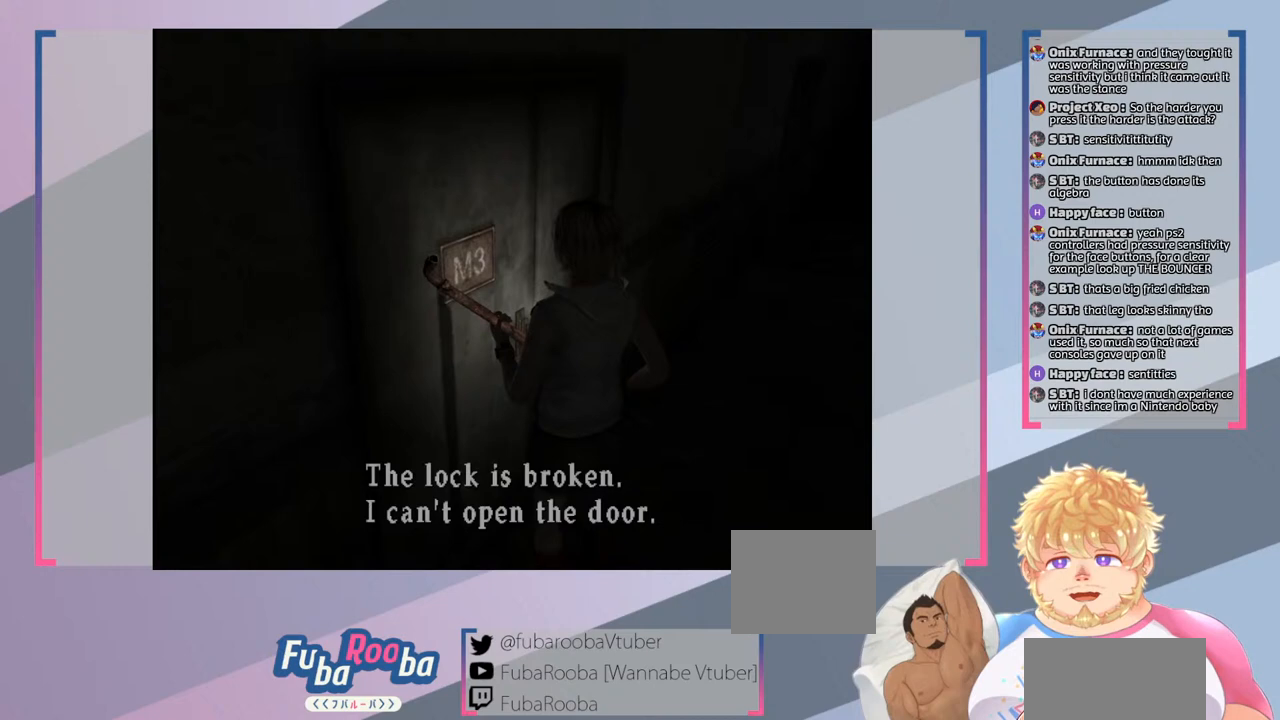
{"buttons": [], "left_stick": "up-right", "right_stick": "center", "events": [[67, "CROSS", "down"], [167, "CROSS", "up"], [300, "left_stick", "right"], [433, "left_stick", "up-right"]]}
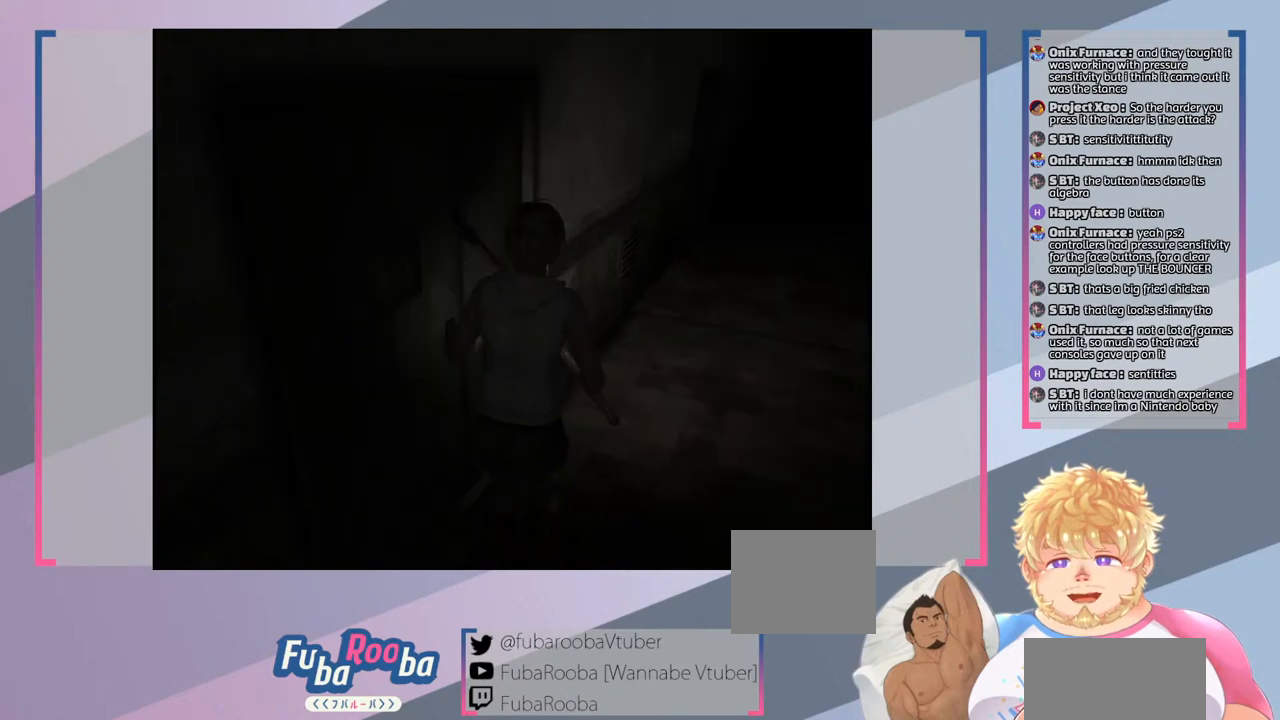
{"buttons": [], "left_stick": "up-right", "right_stick": "center", "events": []}
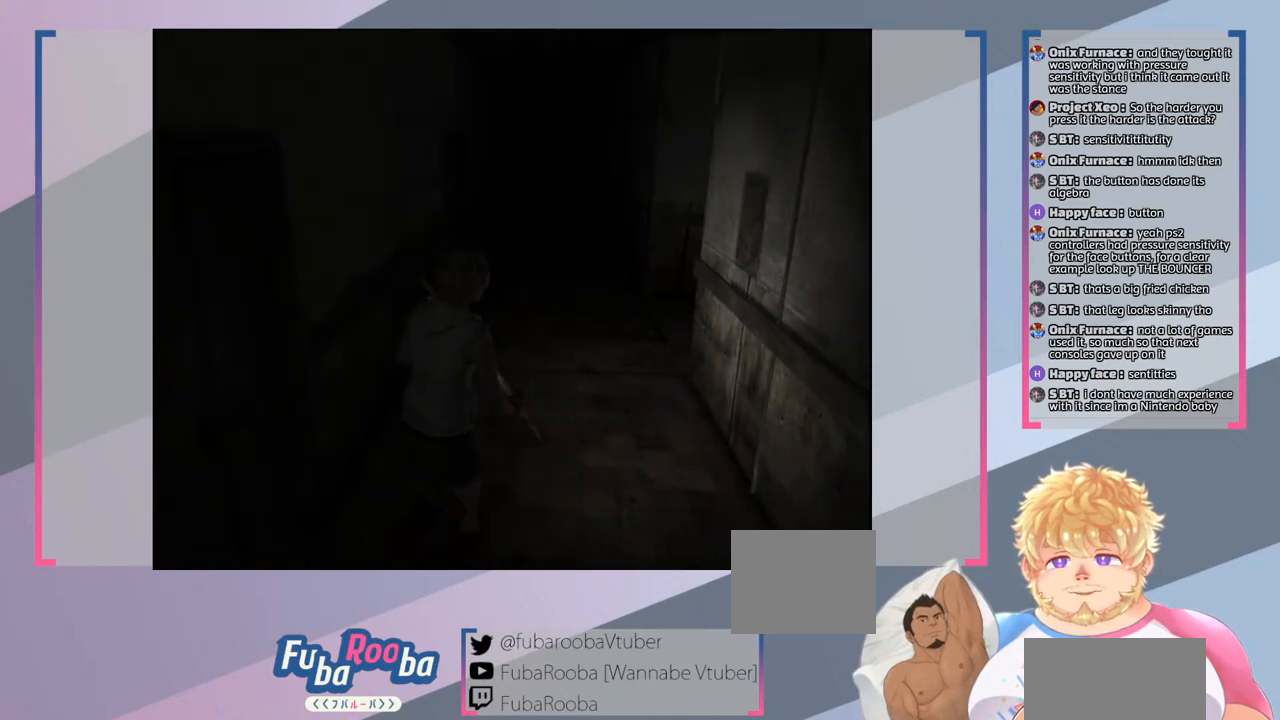
{"buttons": [], "left_stick": "up-right", "right_stick": "center", "events": []}
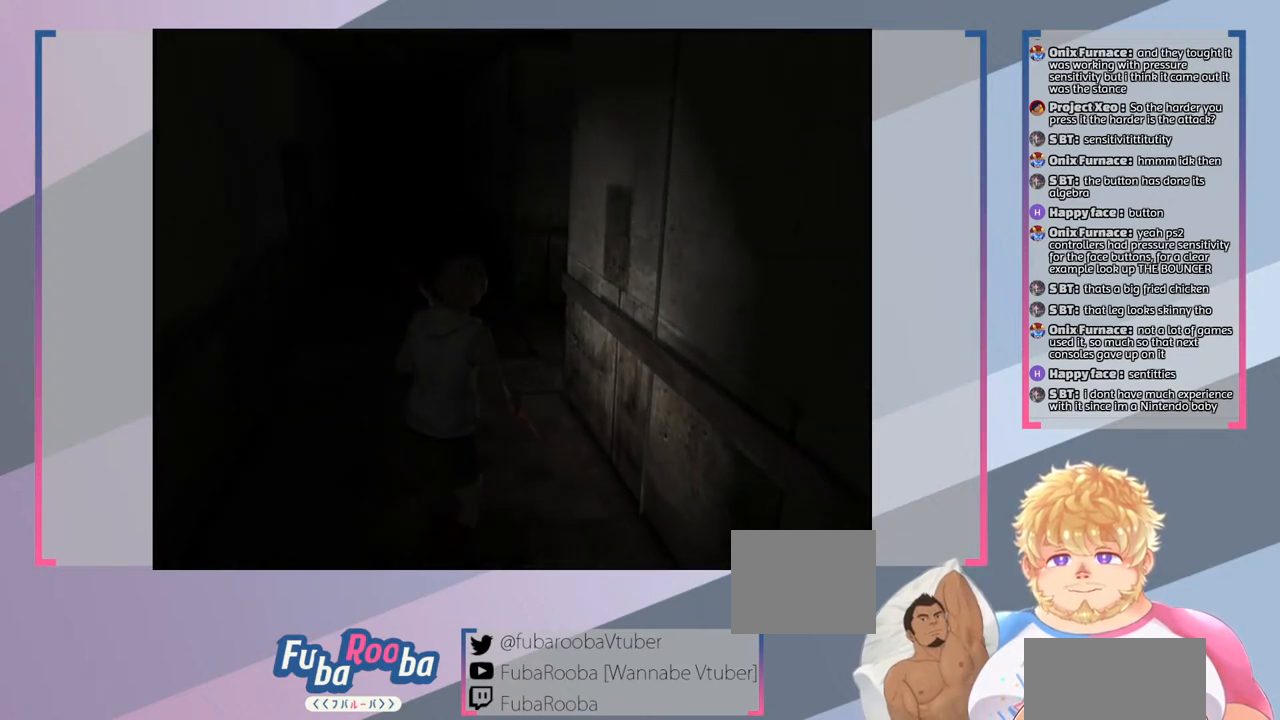
{"buttons": [], "left_stick": "up", "right_stick": "center", "events": [[33, "left_stick", "up"]]}
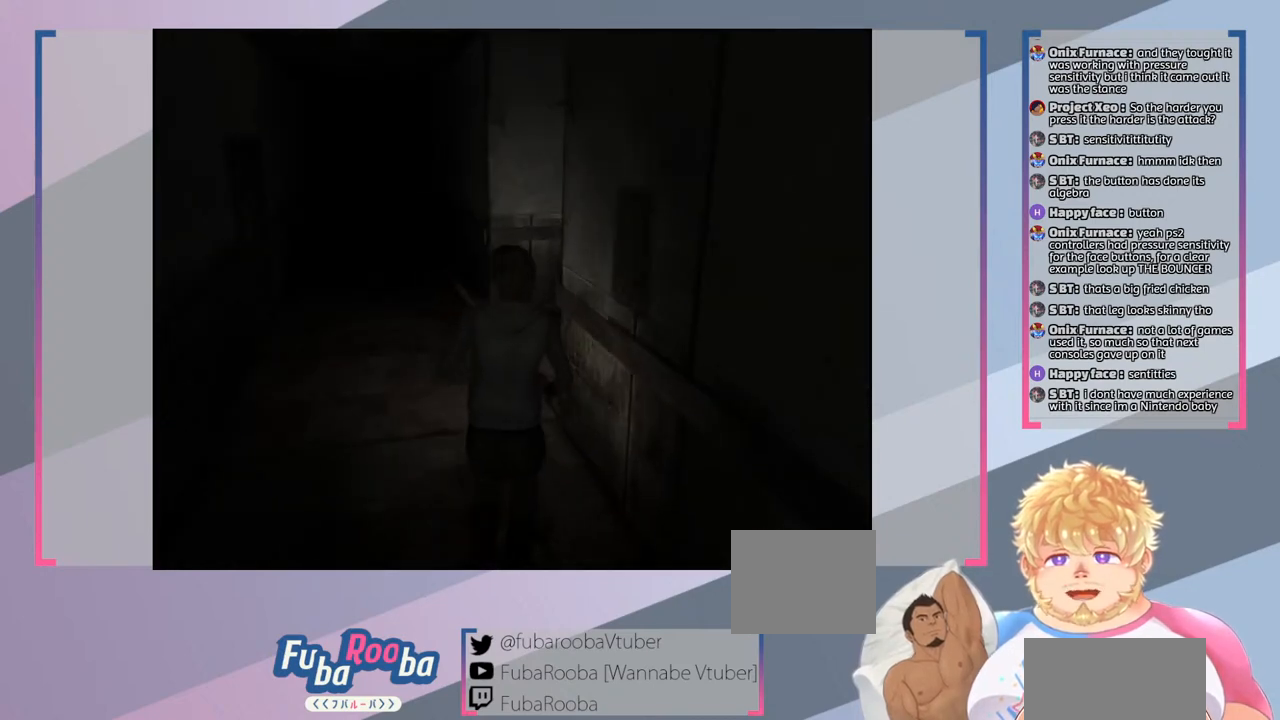
{"buttons": [], "left_stick": "up-right", "right_stick": "center", "events": [[33, "left_stick", "up-right"]]}
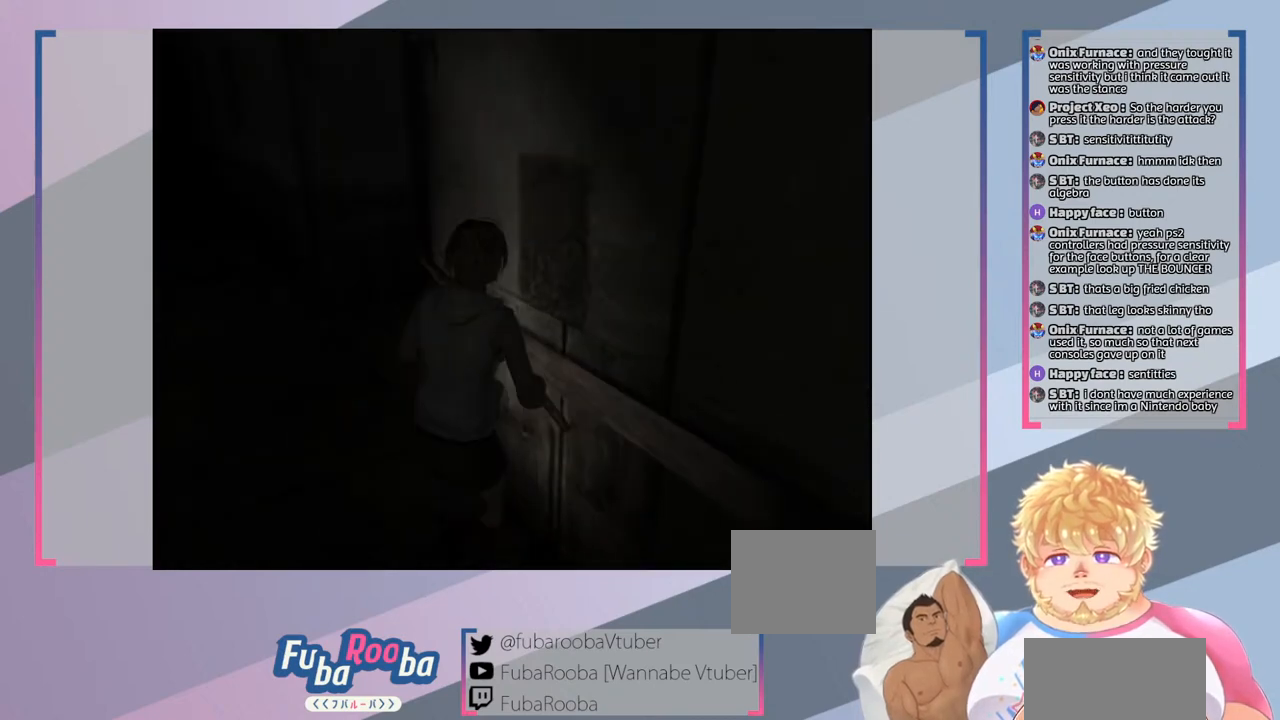
{"buttons": [], "left_stick": "left", "right_stick": "center", "events": [[200, "left_stick", "center"], [467, "left_stick", "left"]]}
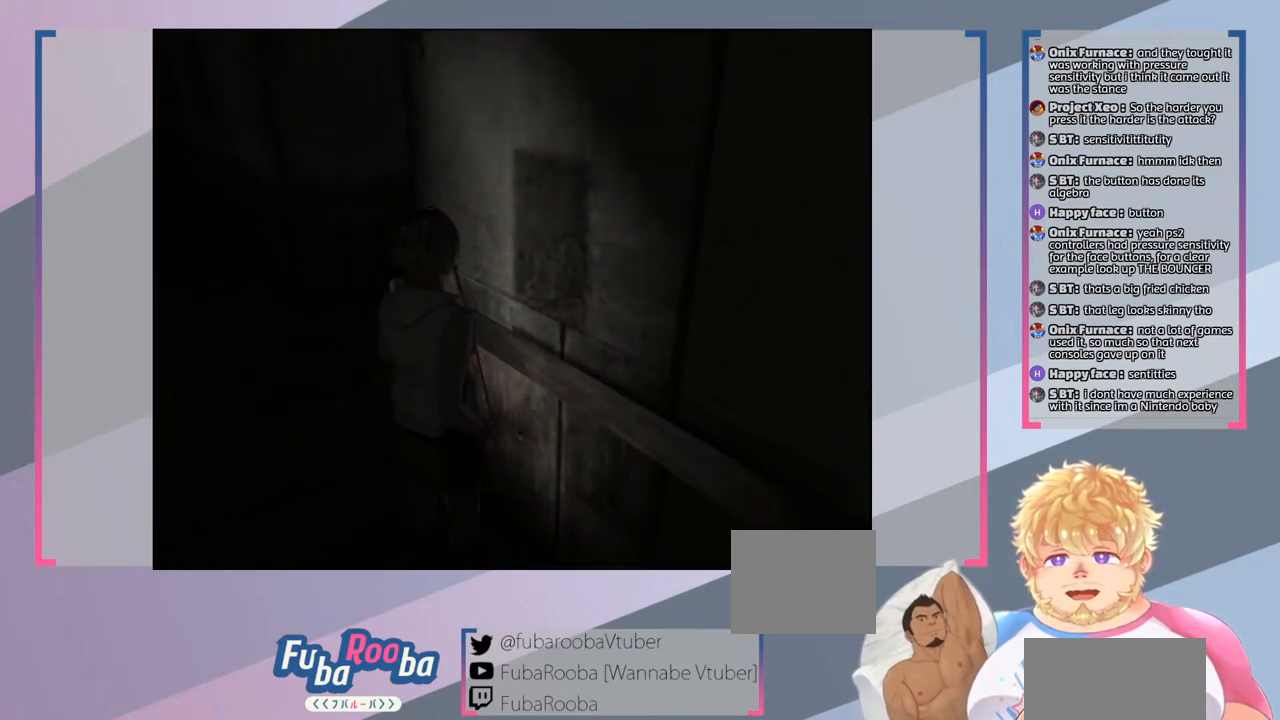
{"buttons": [], "left_stick": "left", "right_stick": "center", "events": []}
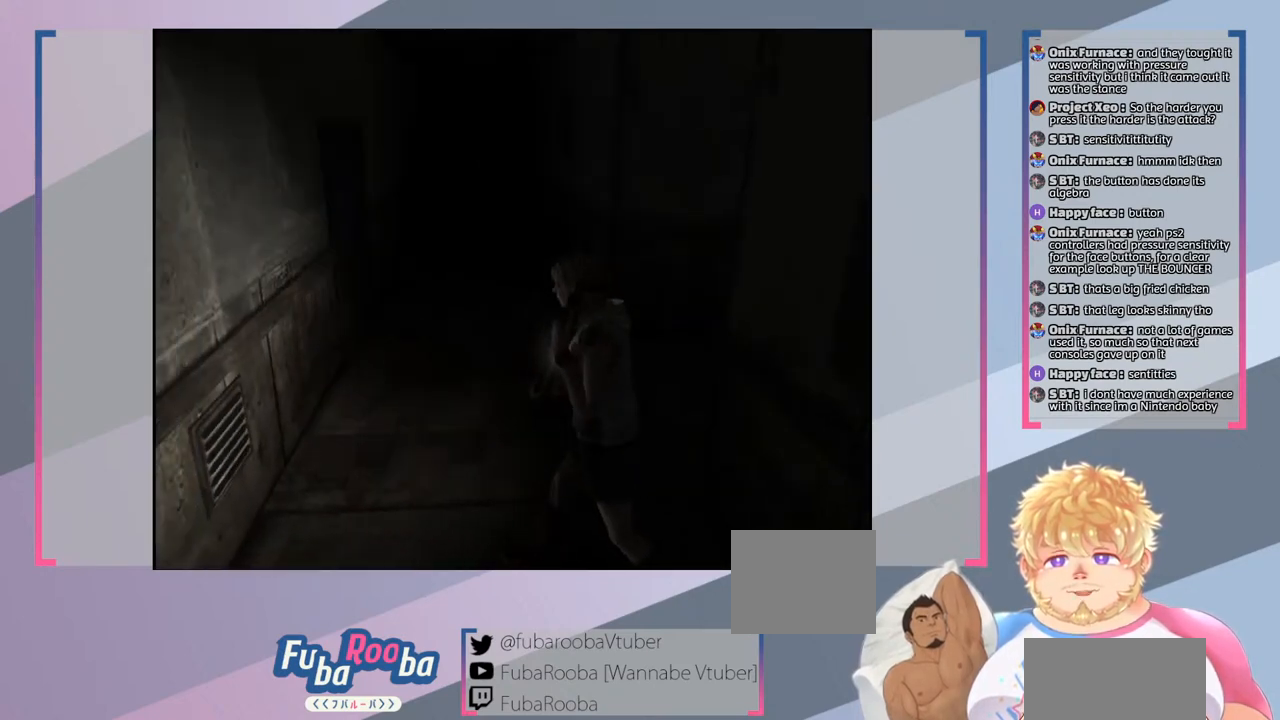
{"buttons": [], "left_stick": "up", "right_stick": "center", "events": [[167, "left_stick", "up-left"], [367, "left_stick", "up"]]}
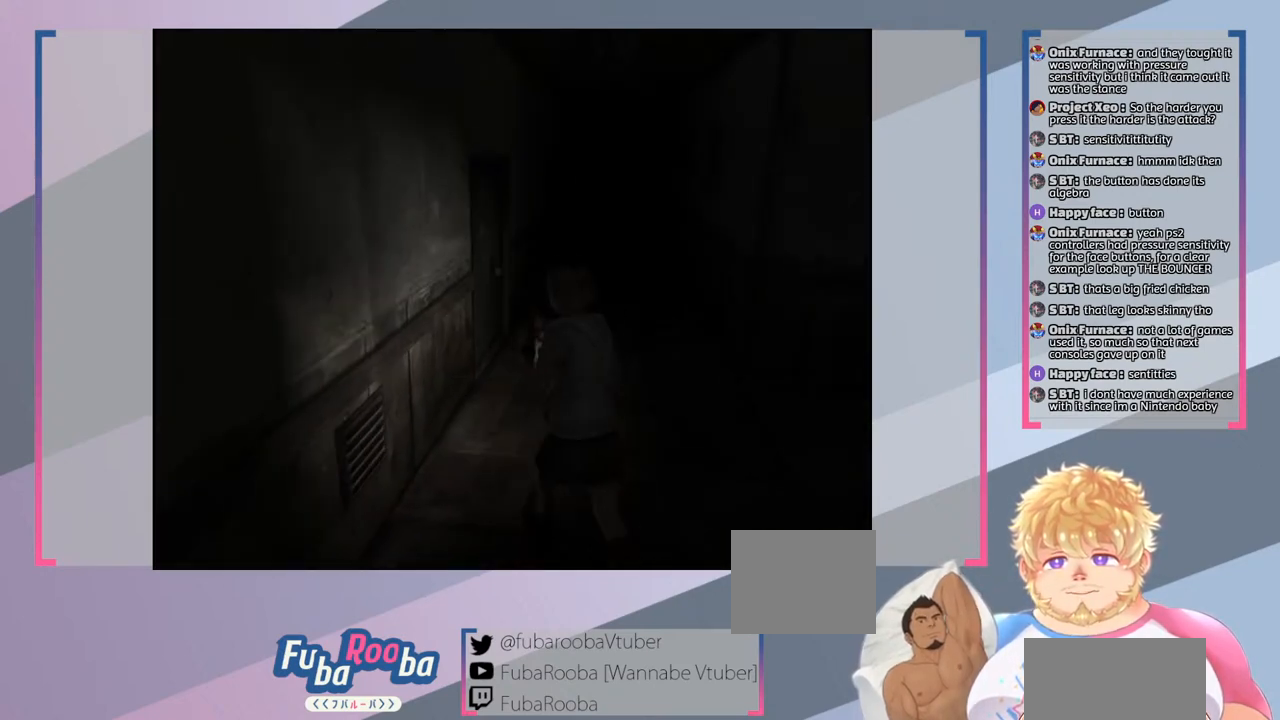
{"buttons": [], "left_stick": "up", "right_stick": "center", "events": []}
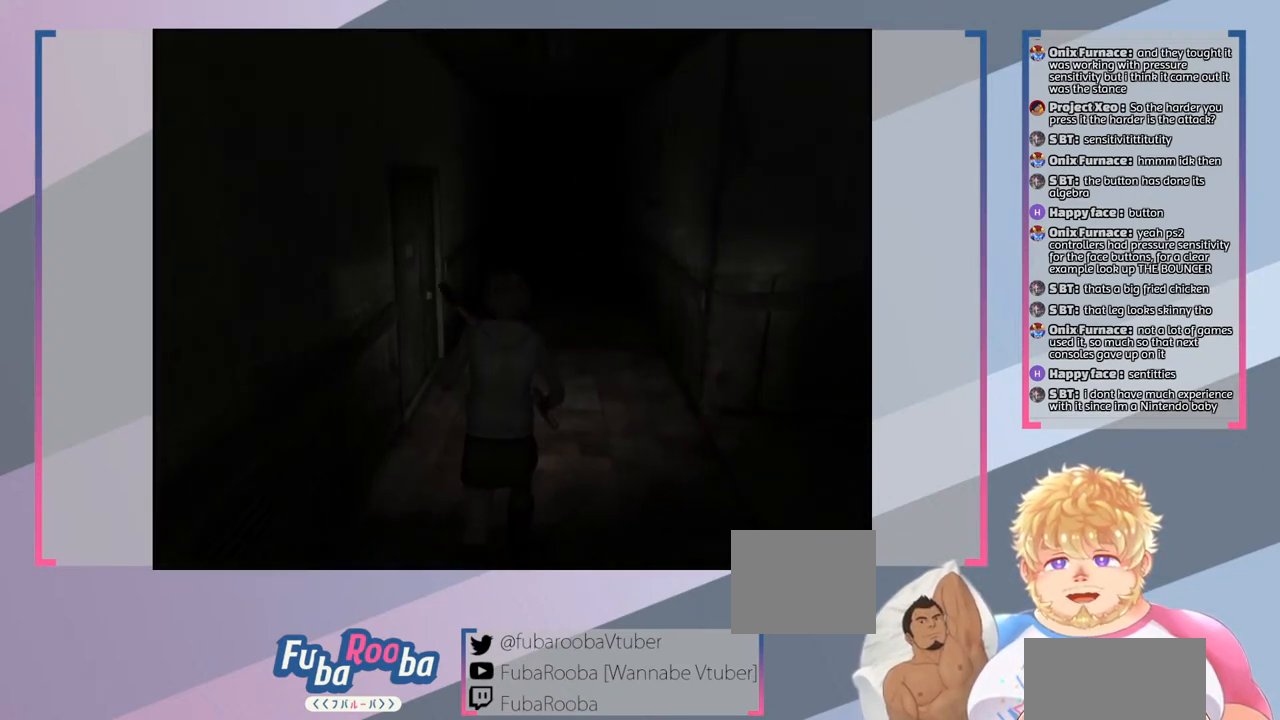
{"buttons": [], "left_stick": "up", "right_stick": "center", "events": []}
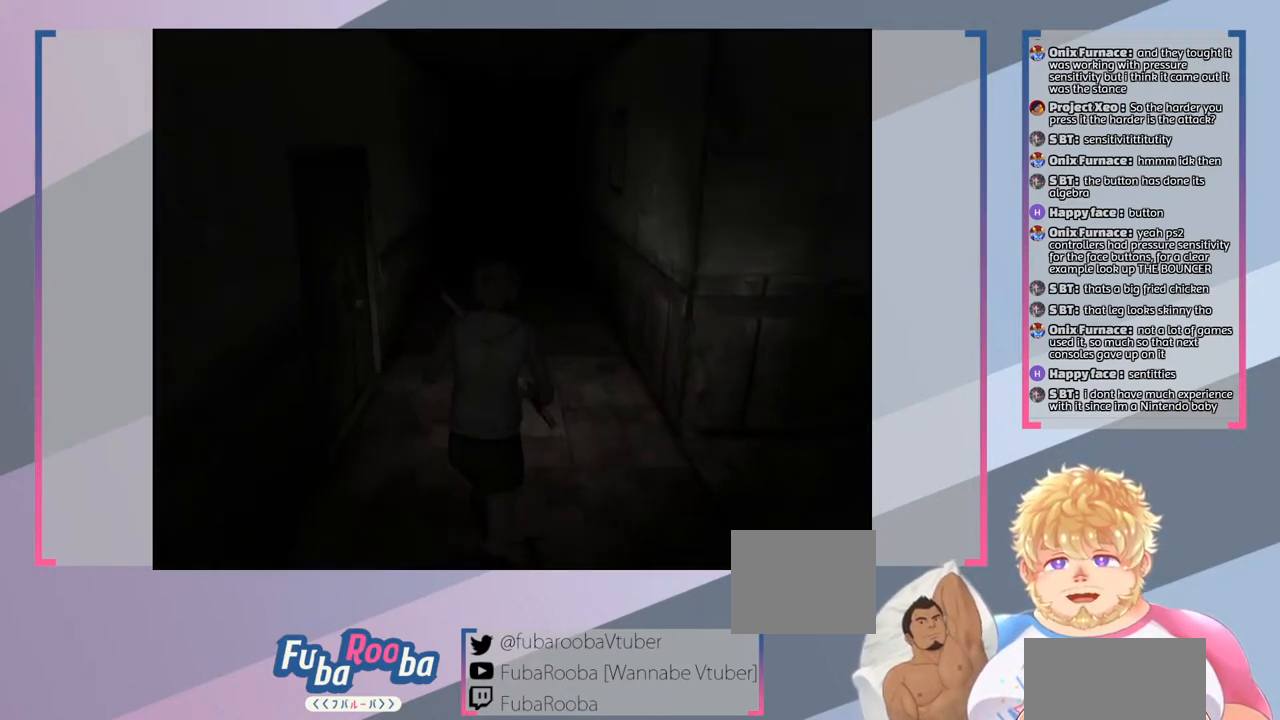
{"buttons": [], "left_stick": "center", "right_stick": "center", "events": [[167, "left_stick", "center"]]}
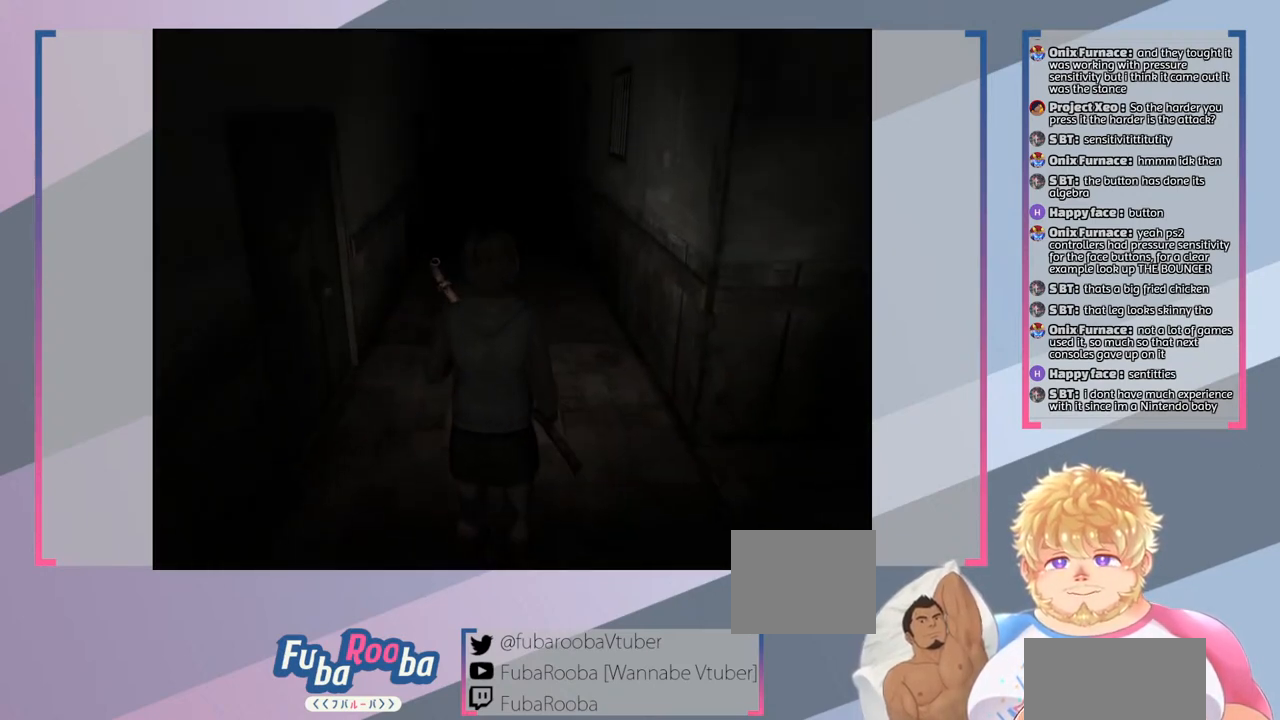
{"buttons": [], "left_stick": "up-right", "right_stick": "center", "events": [[33, "left_stick", "right"], [367, "left_stick", "up-right"]]}
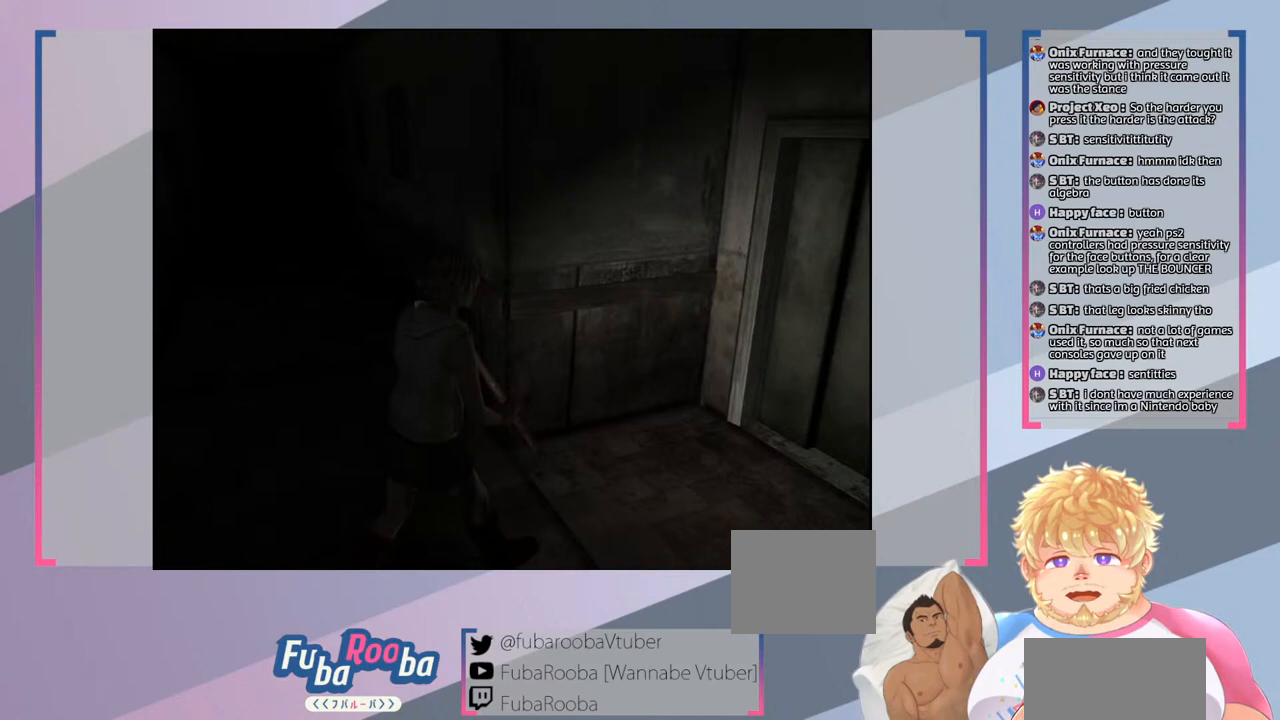
{"buttons": [], "left_stick": "right", "right_stick": "center", "events": [[333, "left_stick", "right"]]}
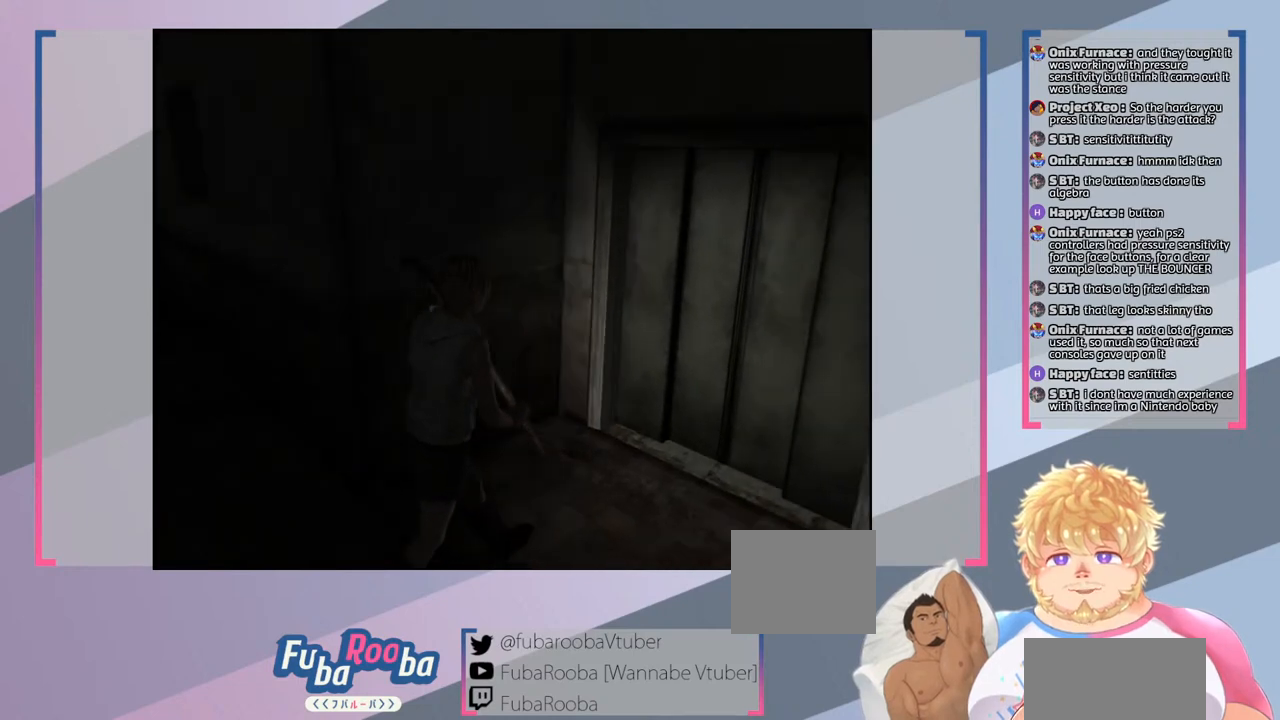
{"buttons": [], "left_stick": "up", "right_stick": "center", "events": [[200, "left_stick", "up-right"], [367, "left_stick", "up"]]}
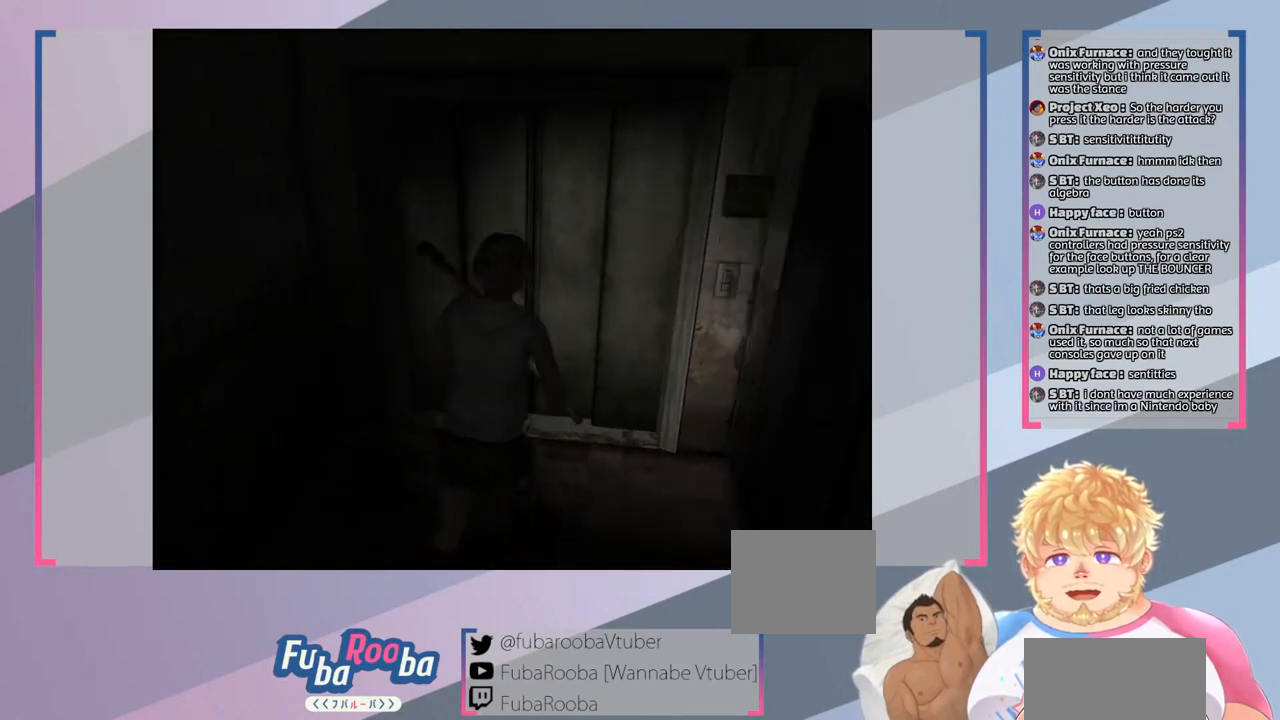
{"buttons": [], "left_stick": "up", "right_stick": "center", "events": [[267, "left_stick", "up-left"], [433, "left_stick", "up"]]}
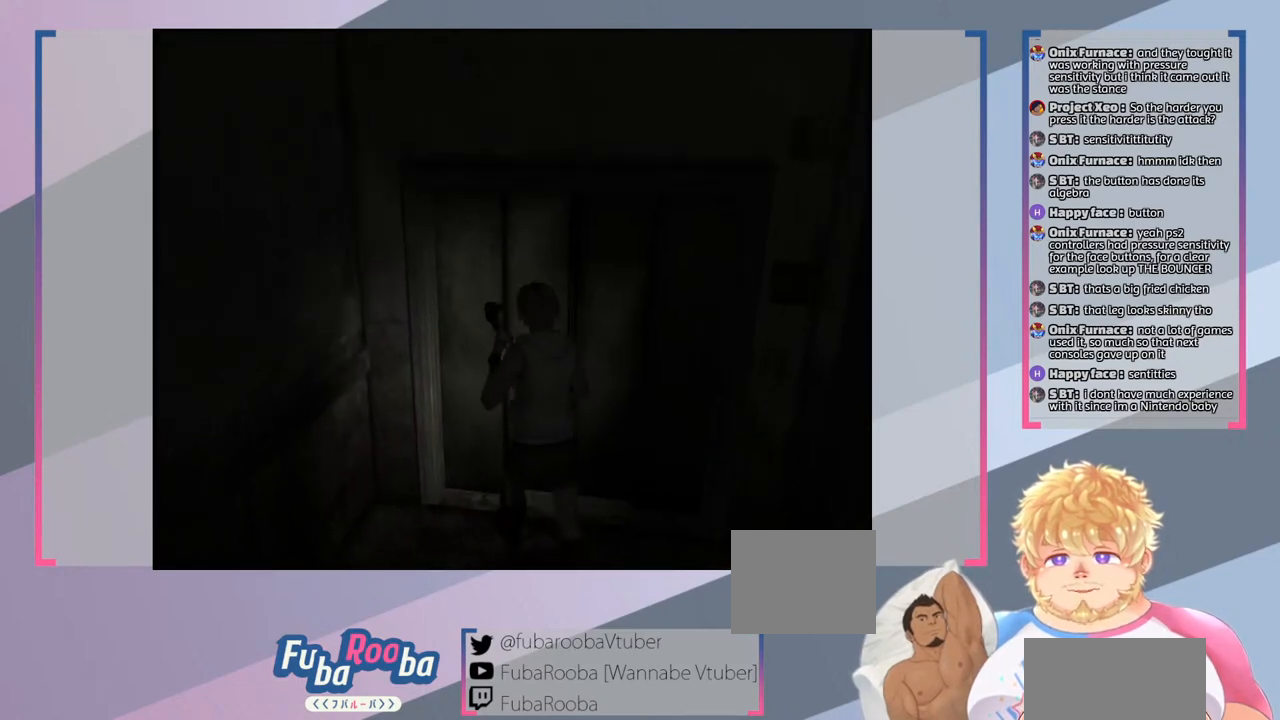
{"buttons": [], "left_stick": "center", "right_stick": "center", "events": [[200, "left_stick", "center"], [333, "CROSS", "down"], [467, "CROSS", "up"]]}
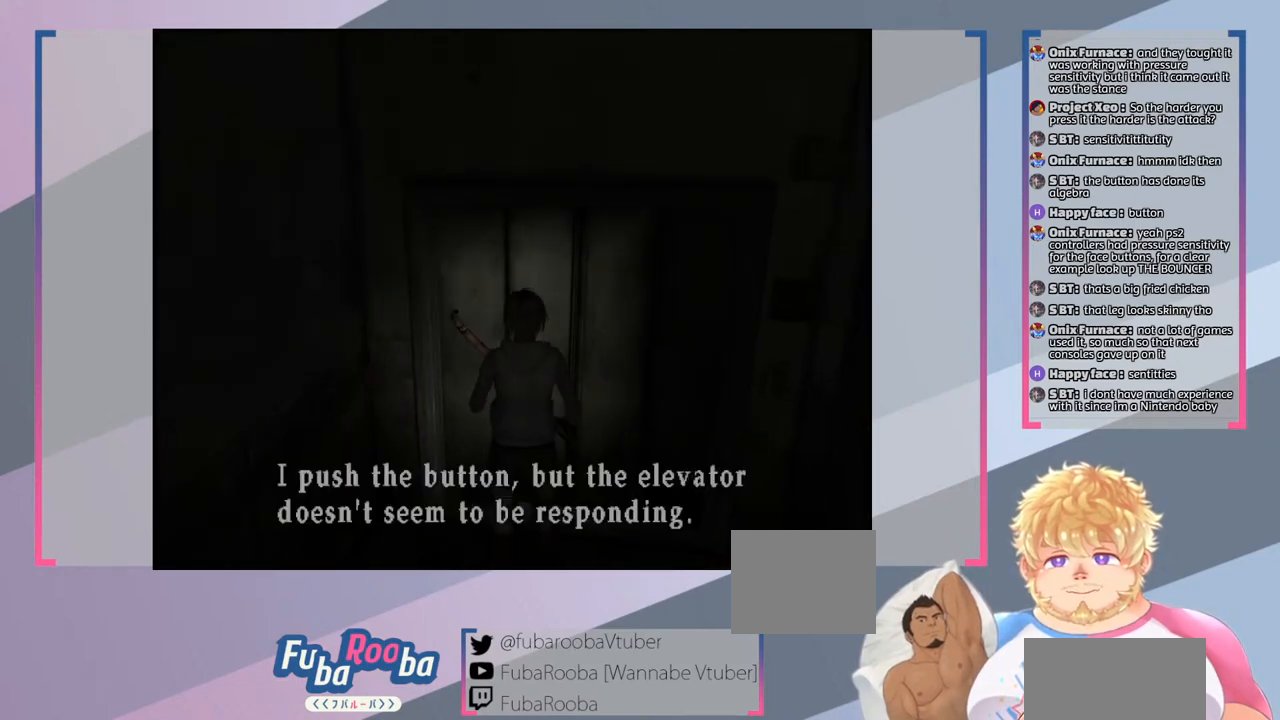
{"buttons": [], "left_stick": "center", "right_stick": "center", "events": [[367, "CROSS", "down"], [500, "CROSS", "up"]]}
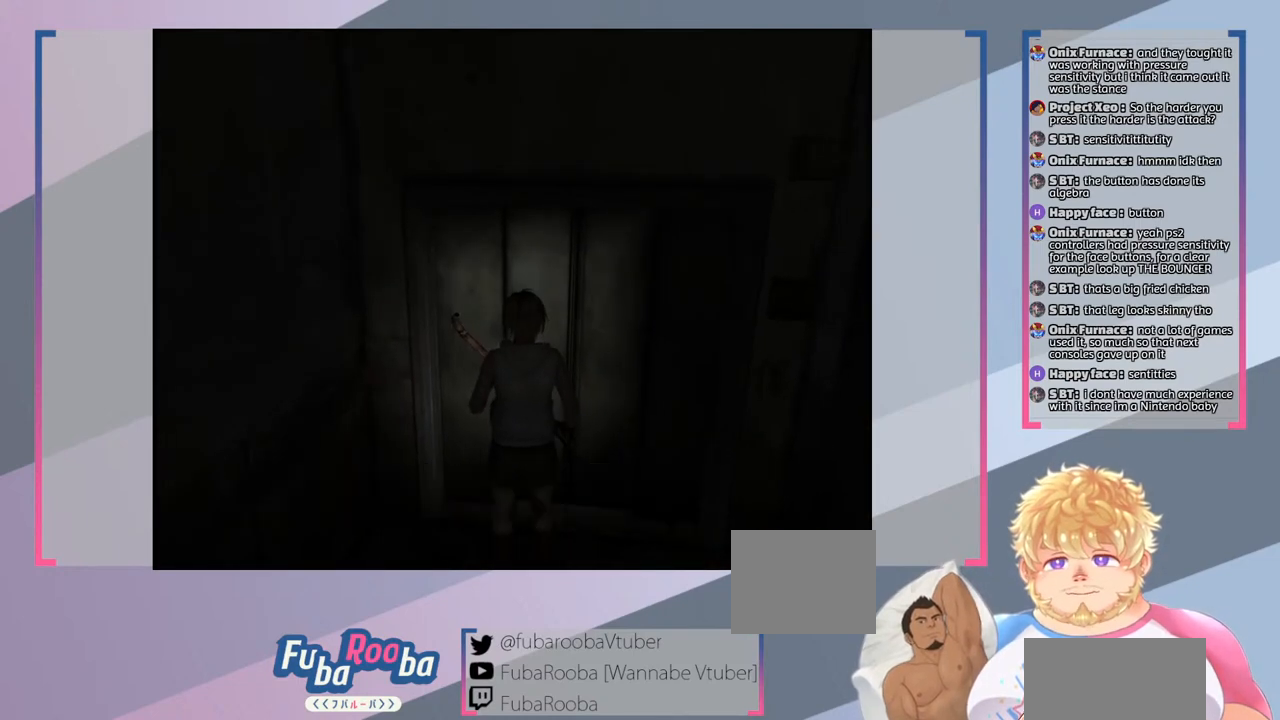
{"buttons": [], "left_stick": "down", "right_stick": "center", "events": [[200, "left_stick", "down"]]}
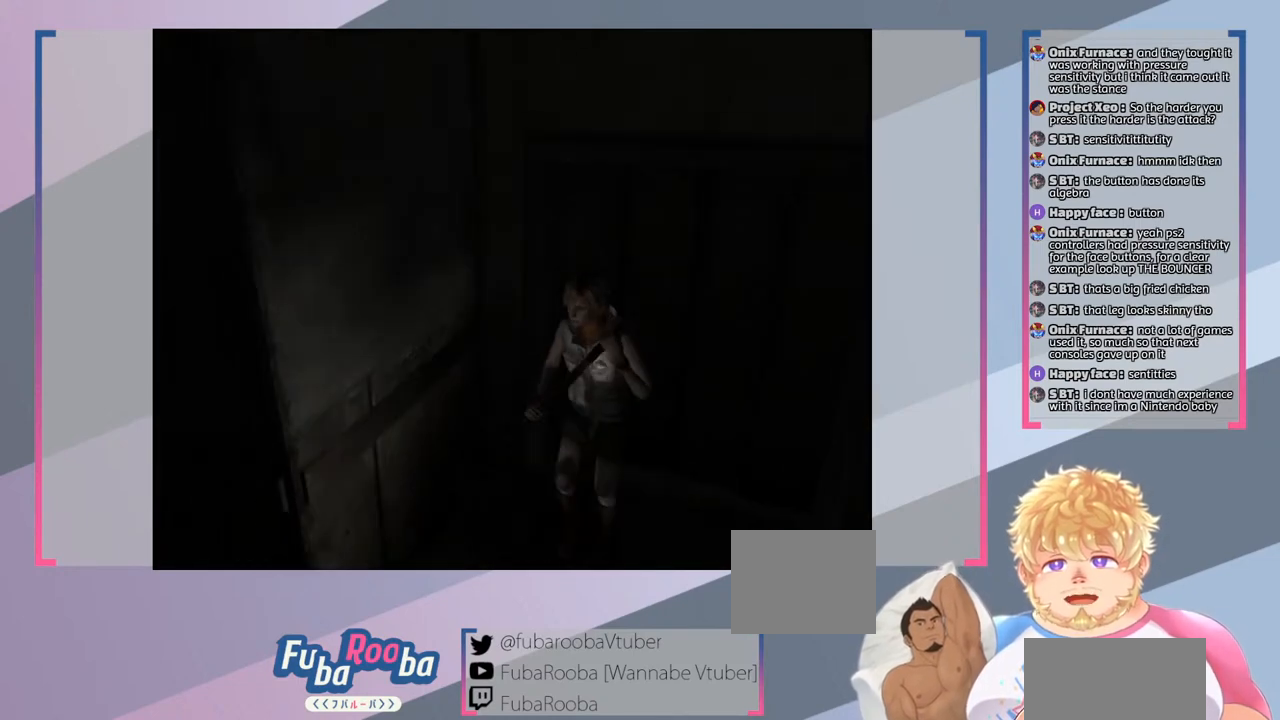
{"buttons": [], "left_stick": "down-left", "right_stick": "center", "events": [[67, "left_stick", "down-left"]]}
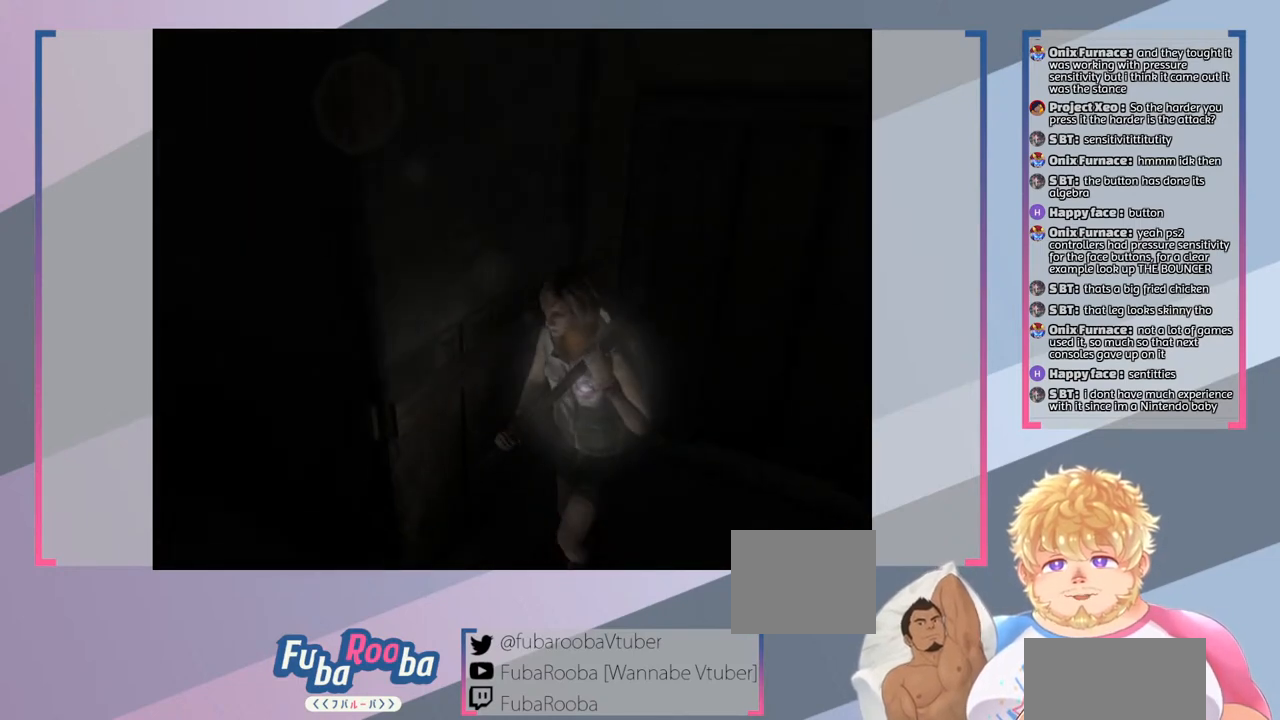
{"buttons": [], "left_stick": "down-left", "right_stick": "center", "events": []}
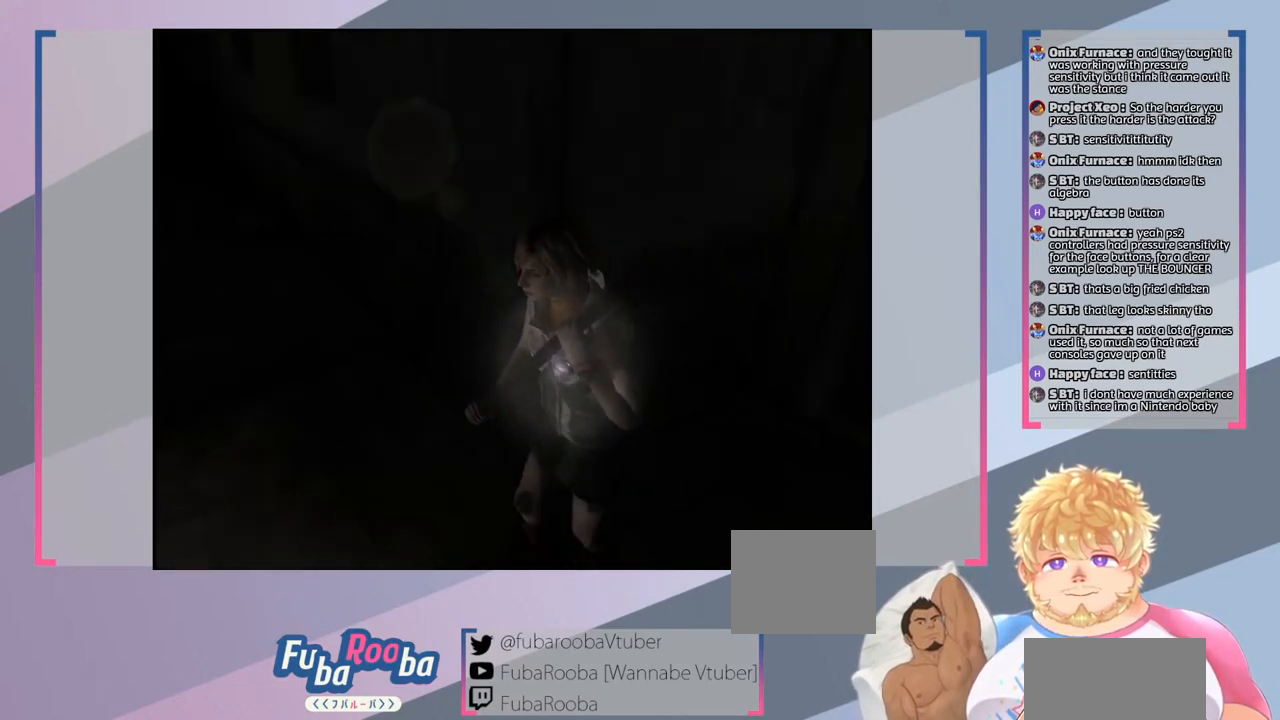
{"buttons": [], "left_stick": "left", "right_stick": "center", "events": [[133, "left_stick", "left"]]}